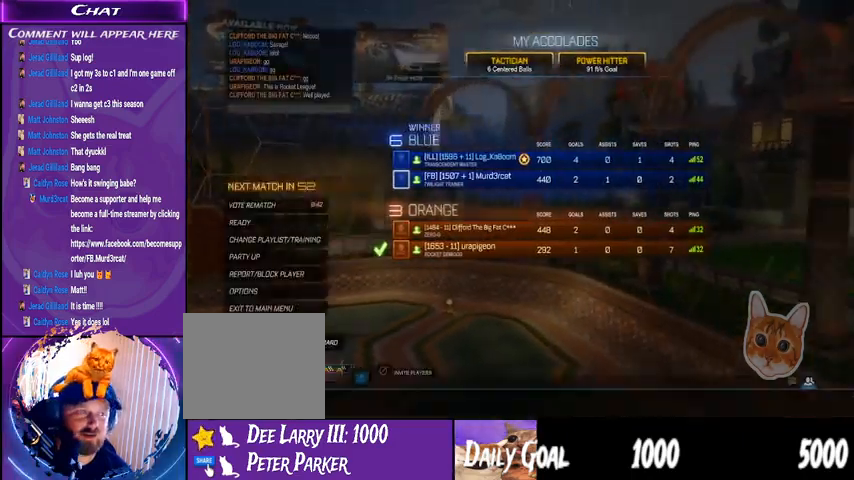
Gameplay with a controller (PlayStation layout); each line is a JSON object with the inputs held at the frame after it. "events" lists button and stick changes between this image and that frame as [ms after this image, input, new state], when the widget could be followed in between. Not read: HOME L1 R1.
{"buttons": [], "left_stick": "center", "right_stick": "center", "events": [[200, "DPAD_DOWN", "down"], [333, "DPAD_DOWN", "up"]]}
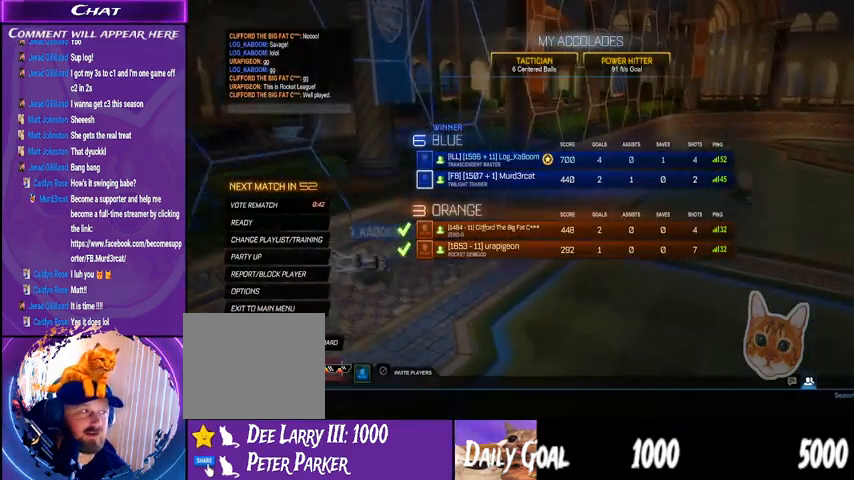
{"buttons": [], "left_stick": "center", "right_stick": "center", "events": []}
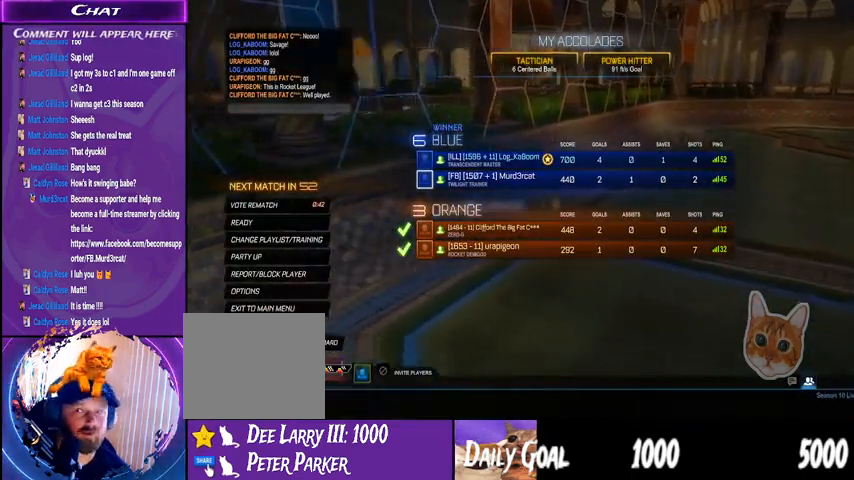
{"buttons": [], "left_stick": "center", "right_stick": "center", "events": []}
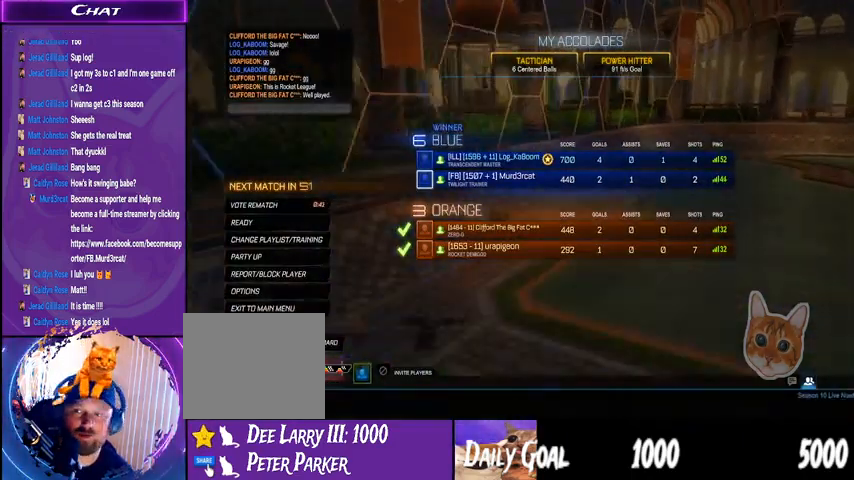
{"buttons": [], "left_stick": "center", "right_stick": "center", "events": []}
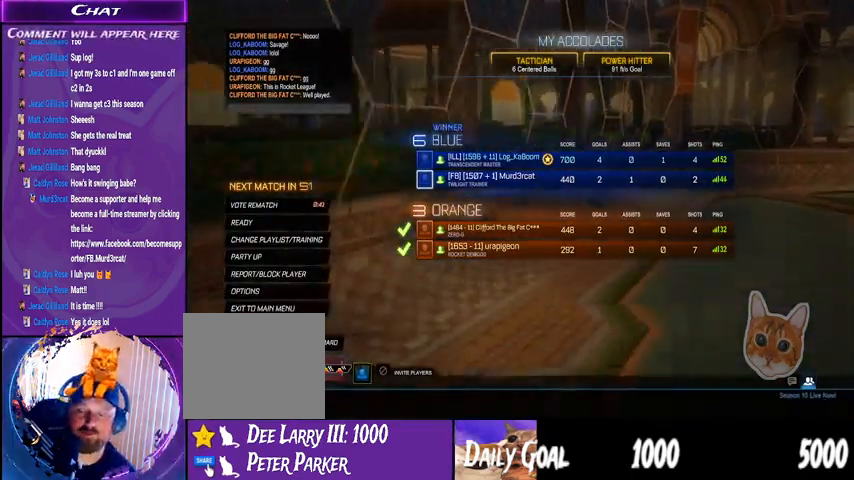
{"buttons": [], "left_stick": "center", "right_stick": "center", "events": []}
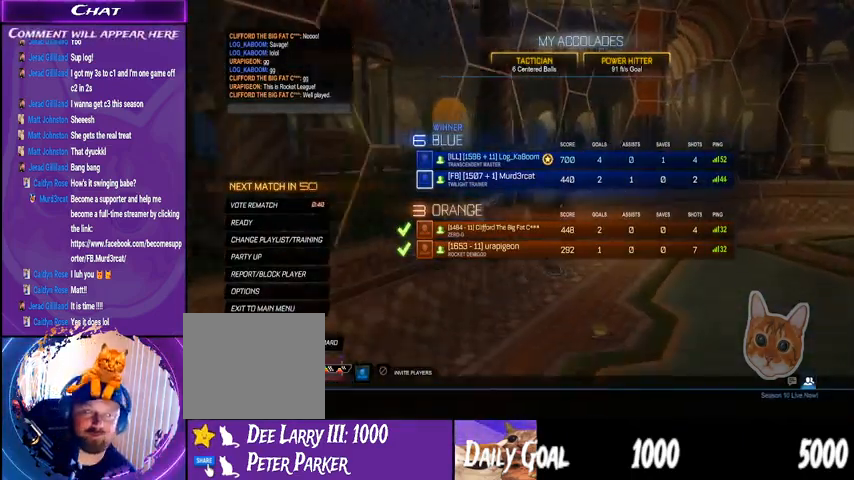
{"buttons": [], "left_stick": "center", "right_stick": "center", "events": []}
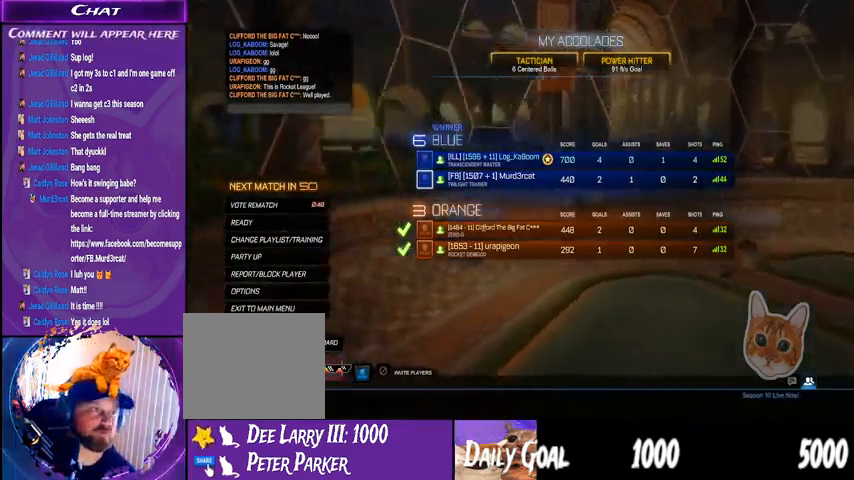
{"buttons": [], "left_stick": "center", "right_stick": "center", "events": []}
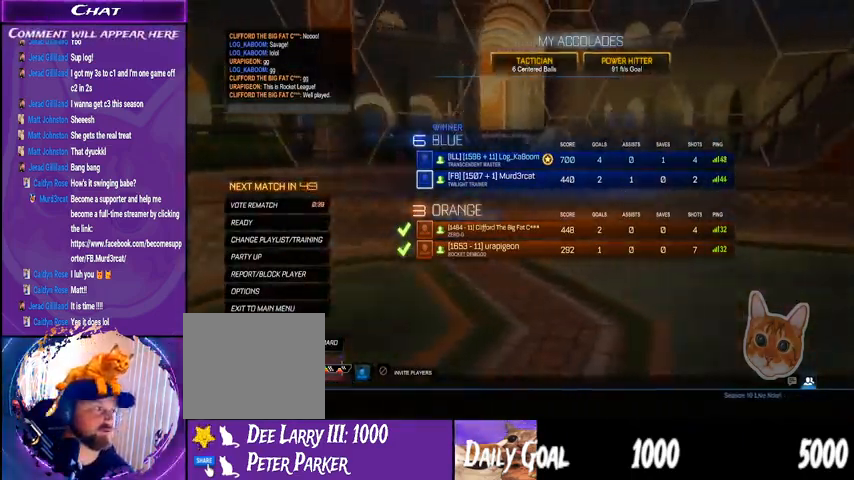
{"buttons": [], "left_stick": "center", "right_stick": "center", "events": []}
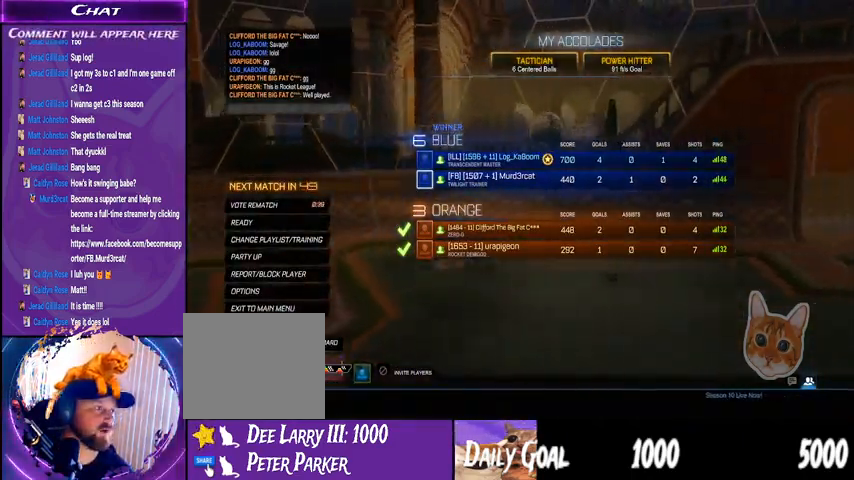
{"buttons": [], "left_stick": "center", "right_stick": "center", "events": []}
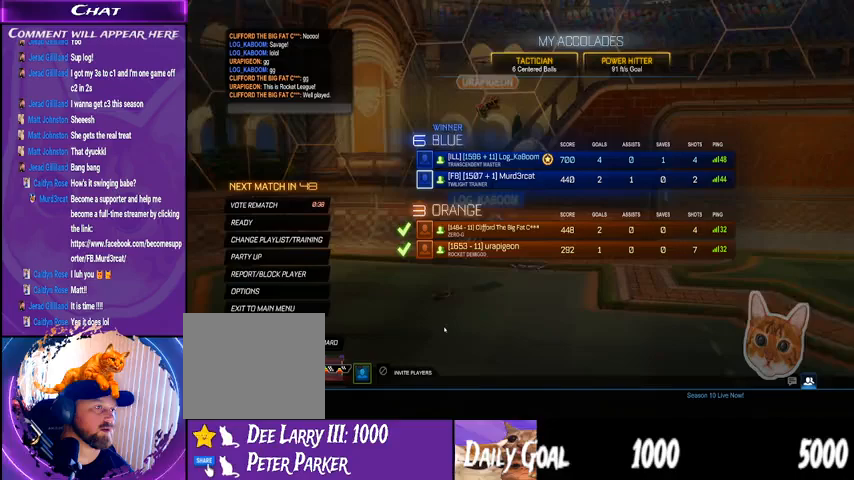
{"buttons": ["DPAD_UP"], "left_stick": "center", "right_stick": "center", "events": [[467, "DPAD_UP", "down"]]}
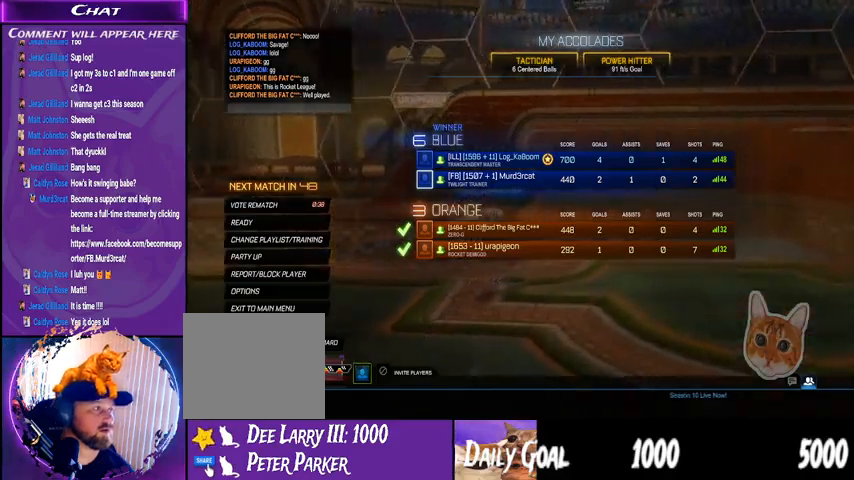
{"buttons": [], "left_stick": "center", "right_stick": "center", "events": [[133, "DPAD_UP", "up"], [333, "DPAD_UP", "down"], [467, "DPAD_UP", "up"]]}
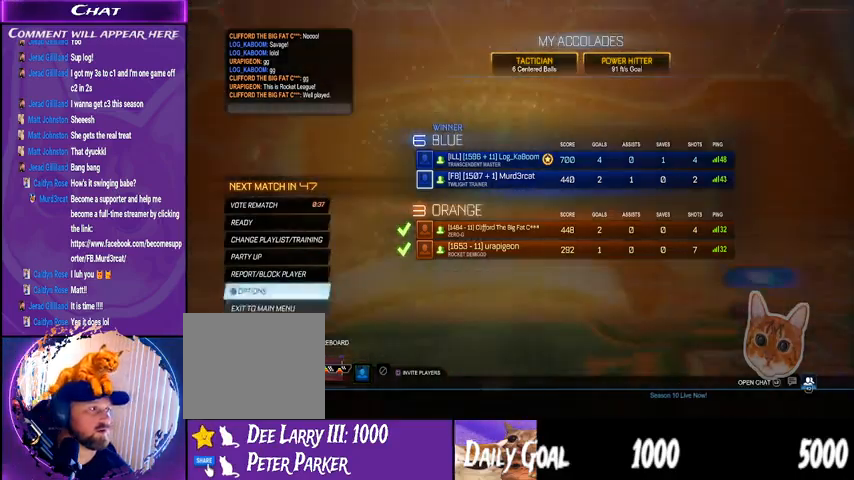
{"buttons": [], "left_stick": "center", "right_stick": "center", "events": [[33, "DPAD_UP", "down"], [500, "DPAD_UP", "up"]]}